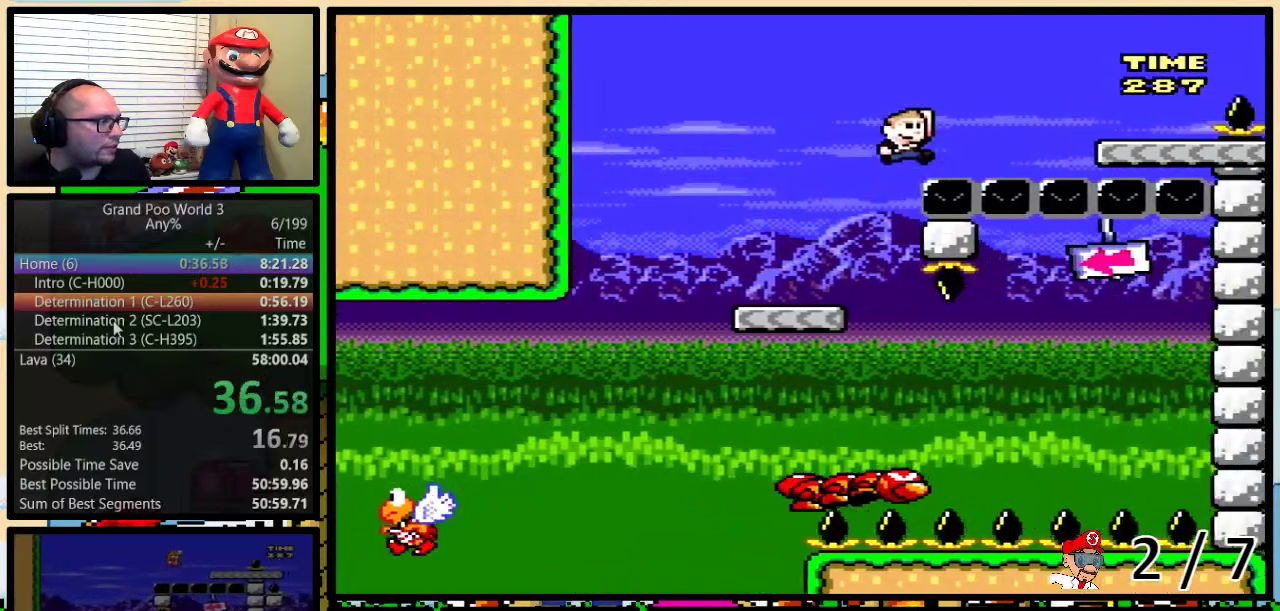
Gameplay with a controller (Nintendo layout); each line is a JSON object with the inputs held at the frame after it. "events" lists button and stick changes between this image and that frame as [ms after this image, input, new state], when the widget could be followed in between. Not read: L3 R3.
{"buttons": ["Y", "DPAD_UP", "DPAD_RIGHT"], "events": [[217, "B", "up"]]}
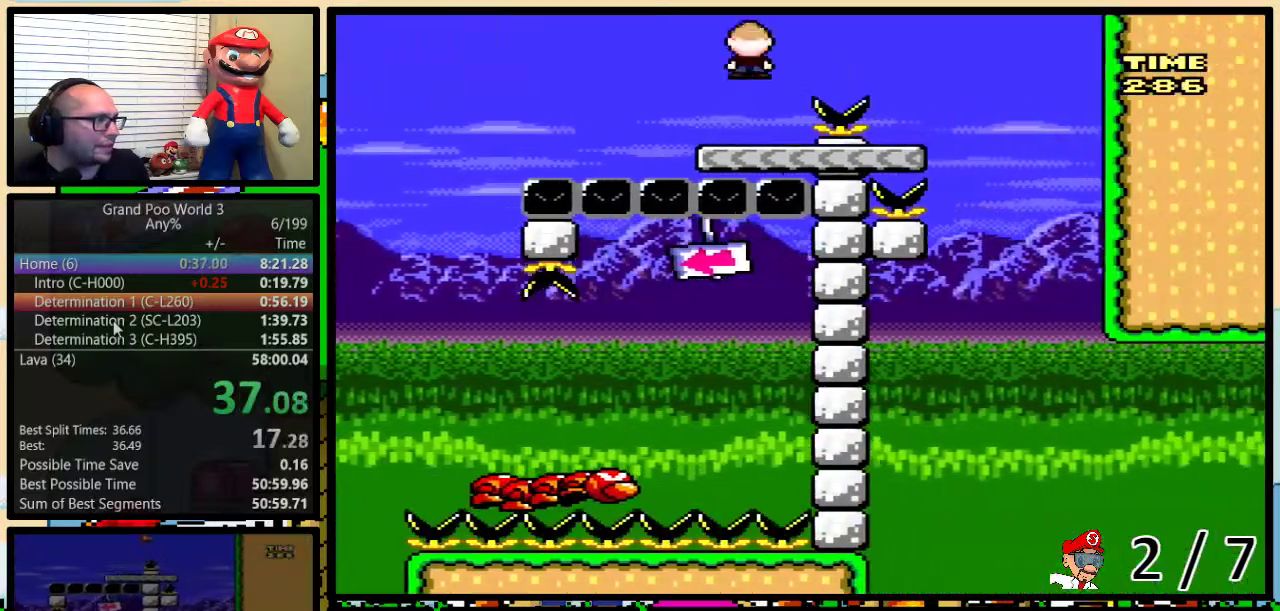
{"buttons": ["A", "Y", "DPAD_LEFT"], "events": [[367, "DPAD_LEFT", "down"], [367, "DPAD_RIGHT", "up"], [367, "DPAD_UP", "up"], [400, "A", "down"]]}
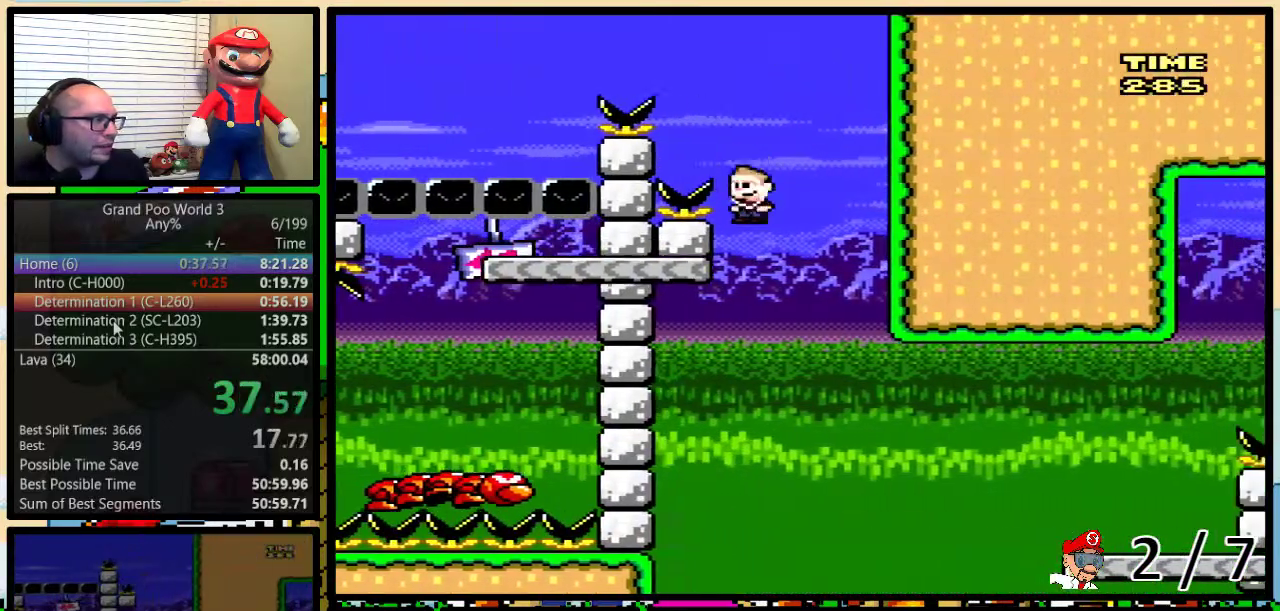
{"buttons": ["A", "Y", "DPAD_UP", "DPAD_RIGHT"], "events": [[250, "A", "up"], [250, "DPAD_LEFT", "up"], [250, "DPAD_RIGHT", "down"], [317, "DPAD_UP", "down"], [500, "A", "down"]]}
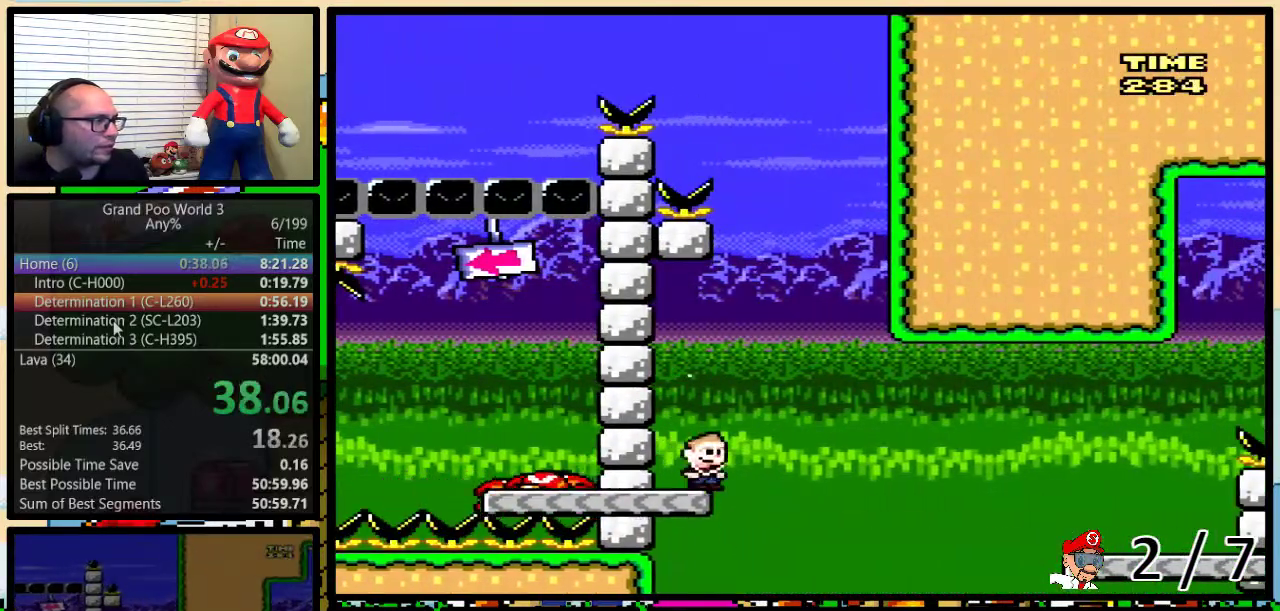
{"buttons": ["A", "Y", "DPAD_UP", "DPAD_RIGHT"], "events": [[67, "A", "up"], [183, "A", "down"]]}
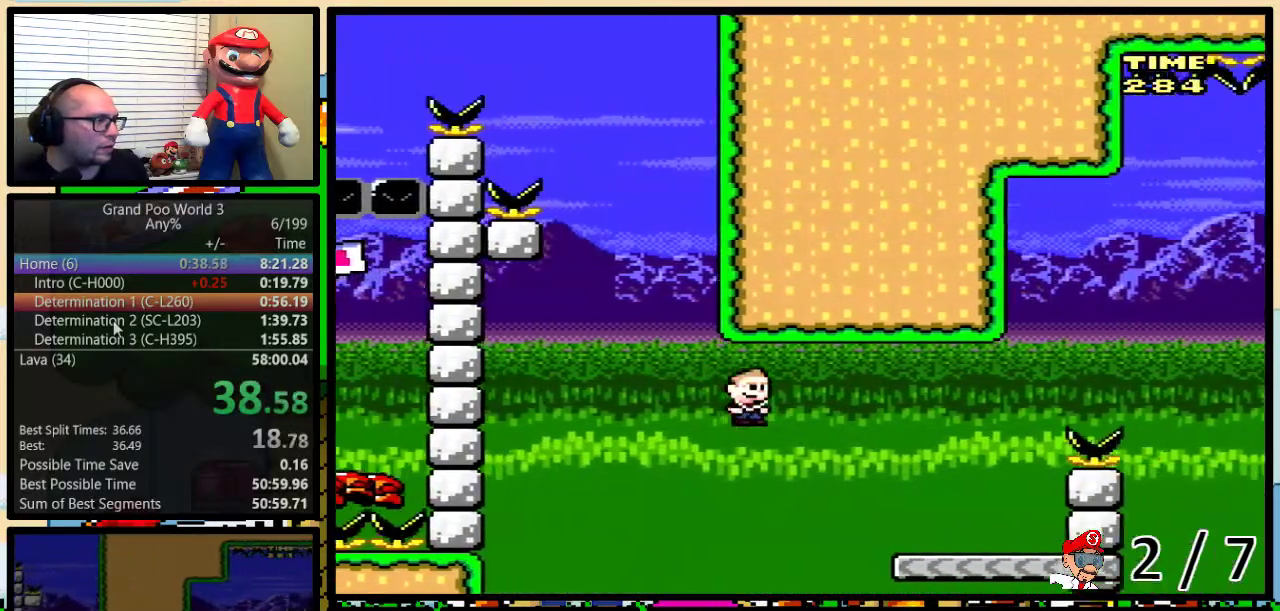
{"buttons": ["B", "Y", "DPAD_UP", "DPAD_RIGHT"], "events": [[217, "A", "up"], [317, "B", "down"]]}
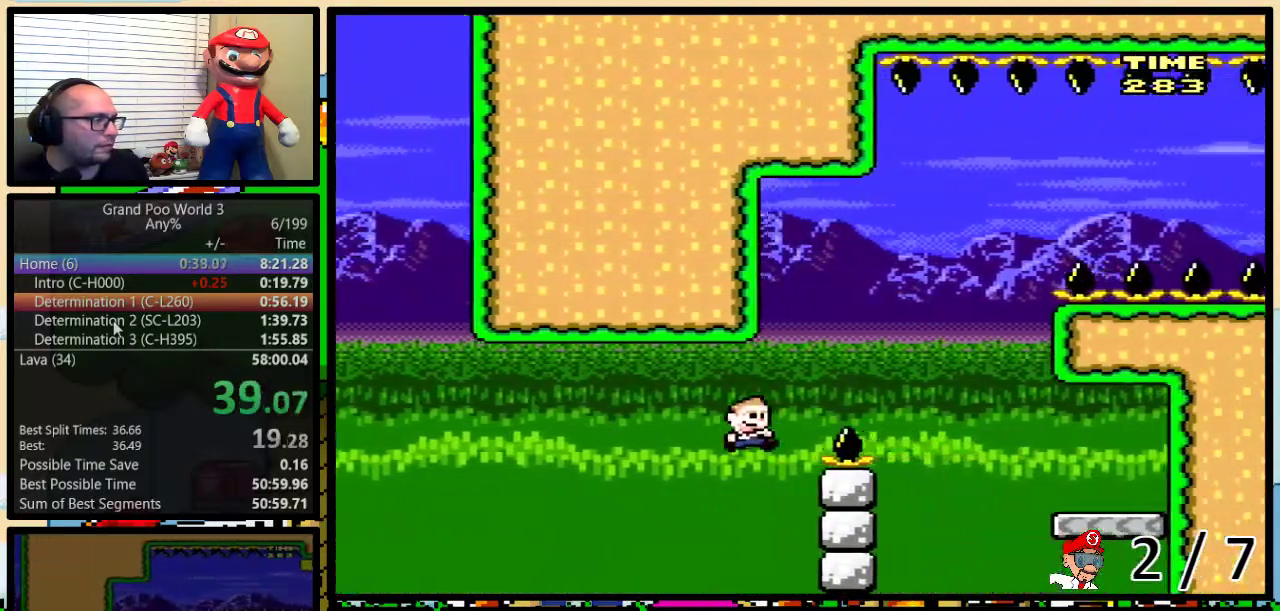
{"buttons": ["B", "Y", "DPAD_RIGHT"]}
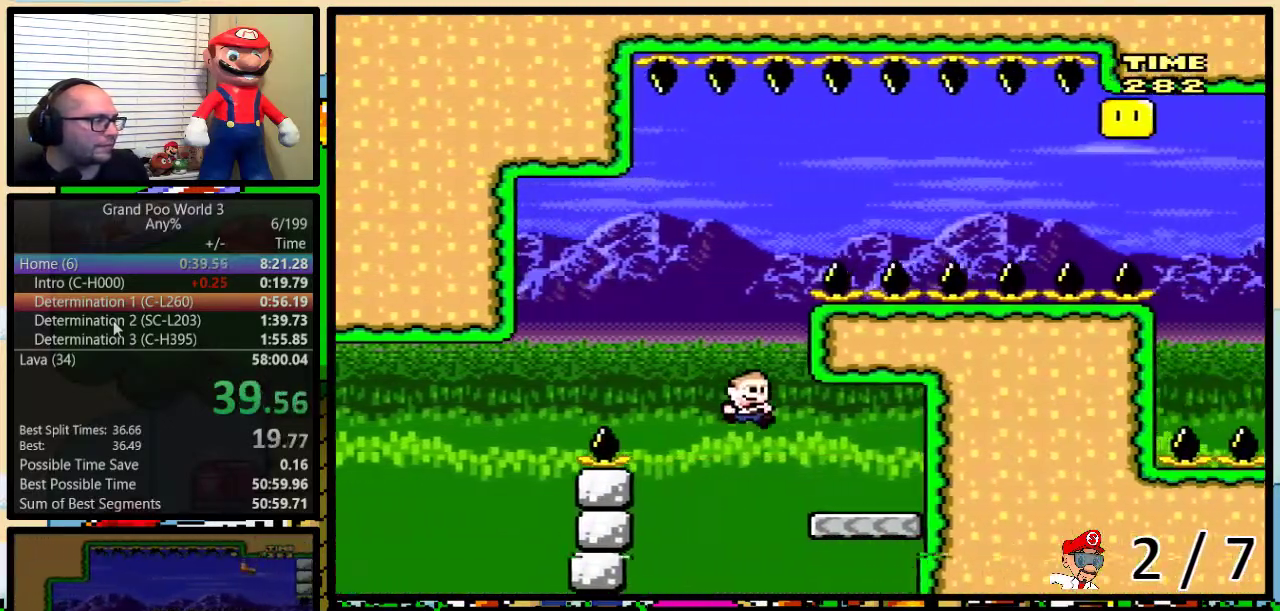
{"buttons": ["B", "Y", "DPAD_UP", "DPAD_LEFT"]}
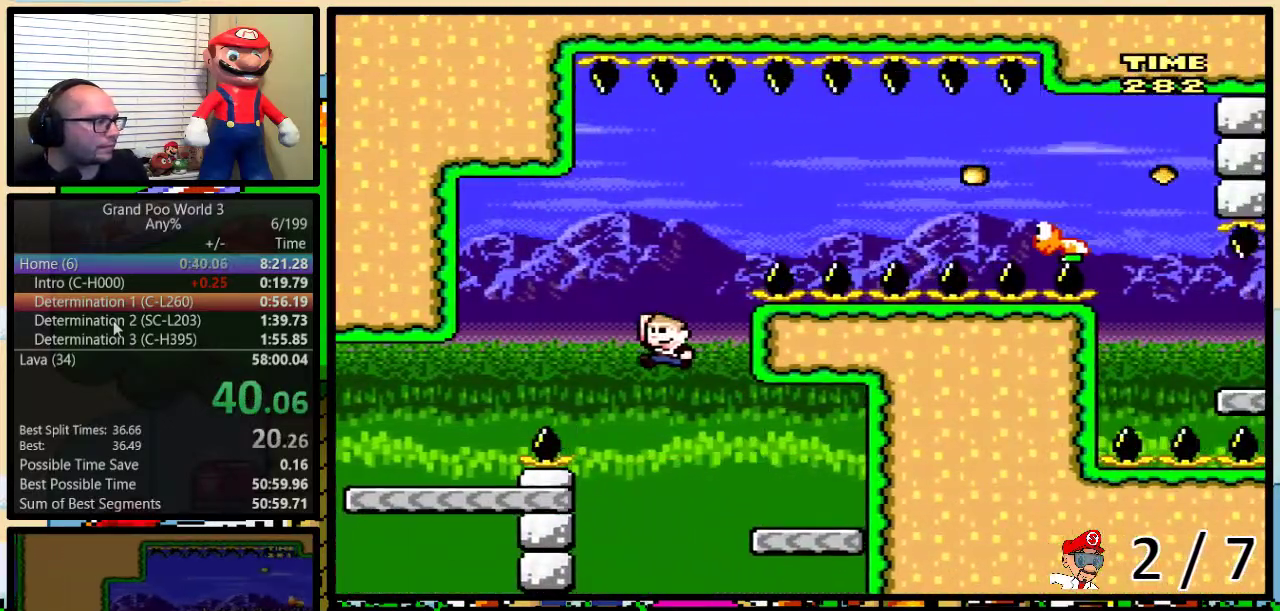
{"buttons": ["Y", "DPAD_UP", "DPAD_RIGHT"], "events": [[100, "DPAD_UP", "up"], [167, "DPAD_LEFT", "up"], [200, "DPAD_RIGHT", "down"], [250, "B", "up"], [250, "DPAD_UP", "down"]]}
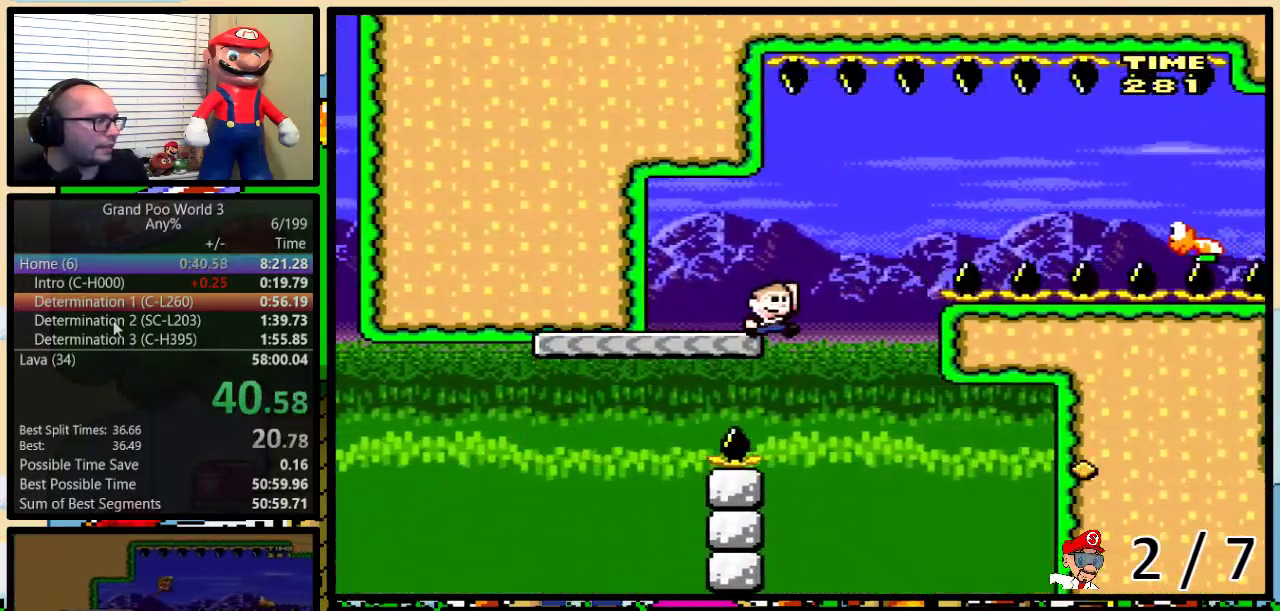
{"buttons": ["B", "Y", "DPAD_UP", "DPAD_RIGHT"], "events": [[17, "B", "down"]]}
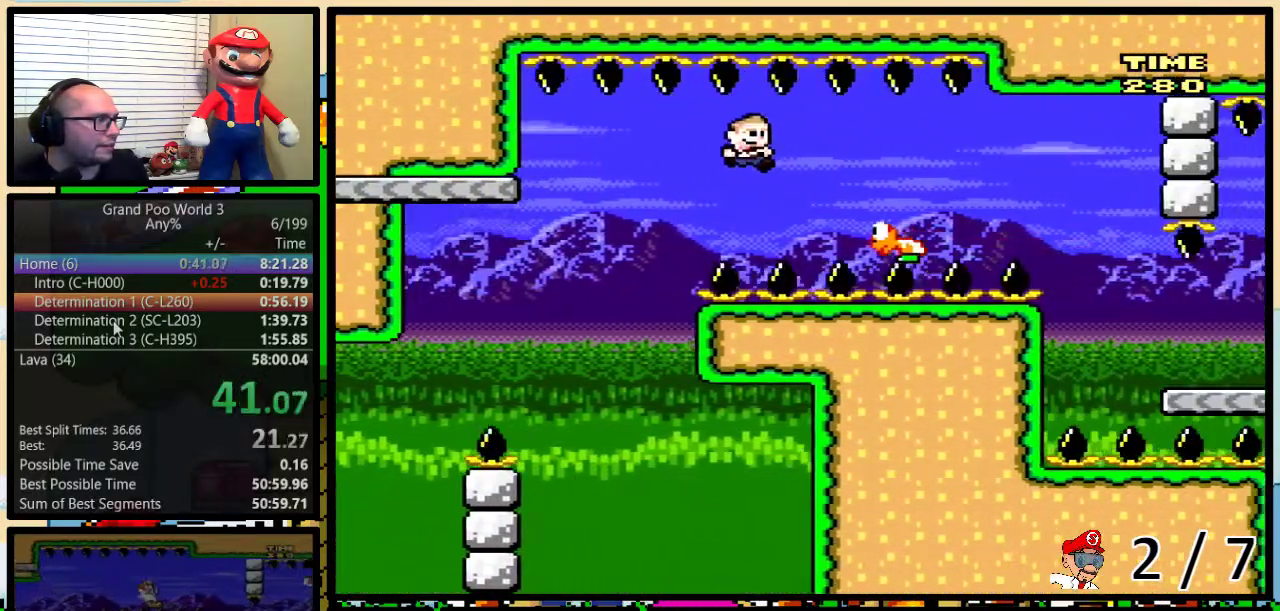
{"buttons": ["B", "Y", "DPAD_UP", "DPAD_RIGHT"], "events": [[117, "B", "up"], [283, "B", "down"]]}
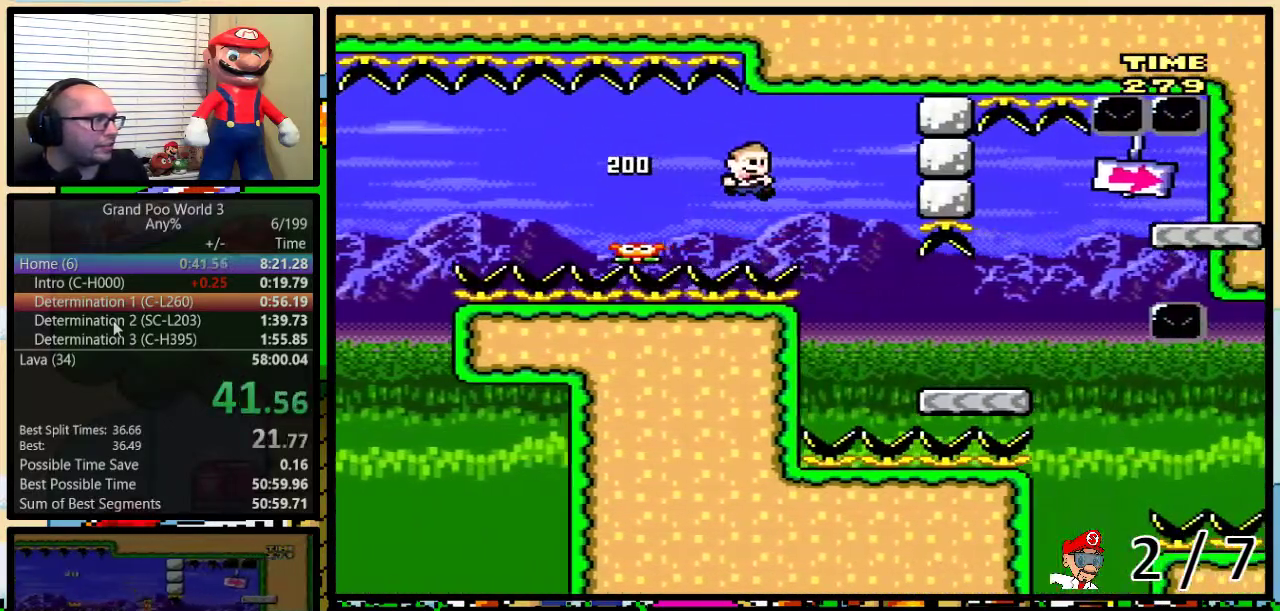
{"buttons": ["B", "Y", "DPAD_UP", "DPAD_RIGHT"], "events": [[117, "B", "up"], [433, "B", "down"]]}
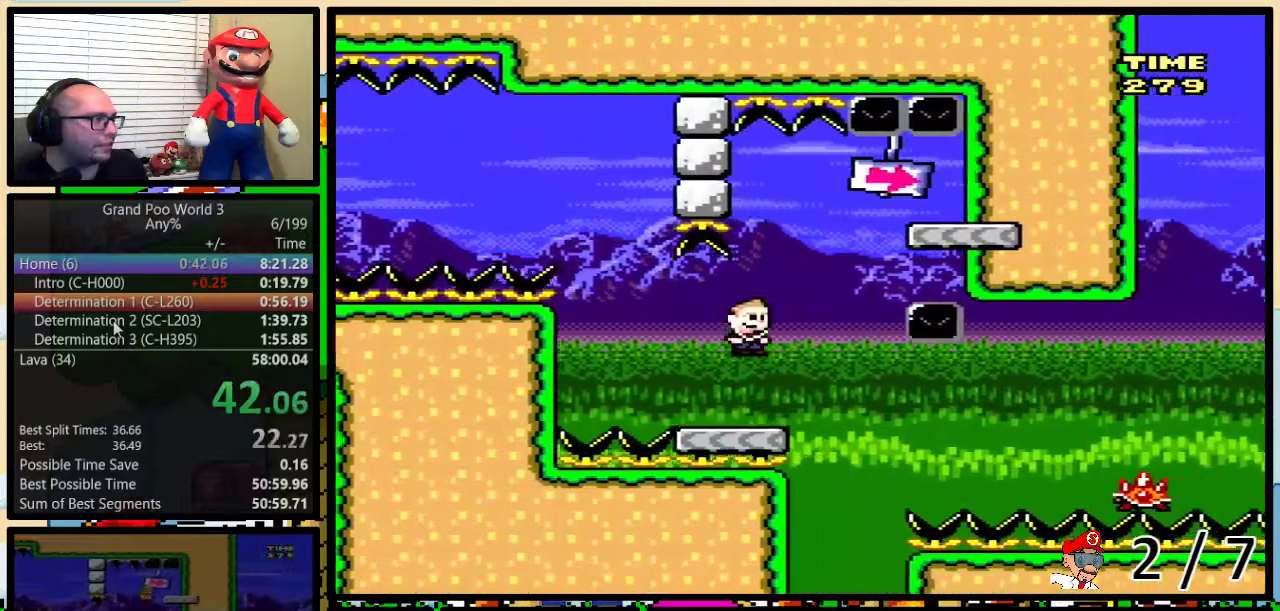
{"buttons": ["B", "Y", "DPAD_UP", "DPAD_LEFT"], "events": [[150, "B", "up"], [250, "B", "down"], [250, "DPAD_RIGHT", "up"], [283, "DPAD_LEFT", "down"]]}
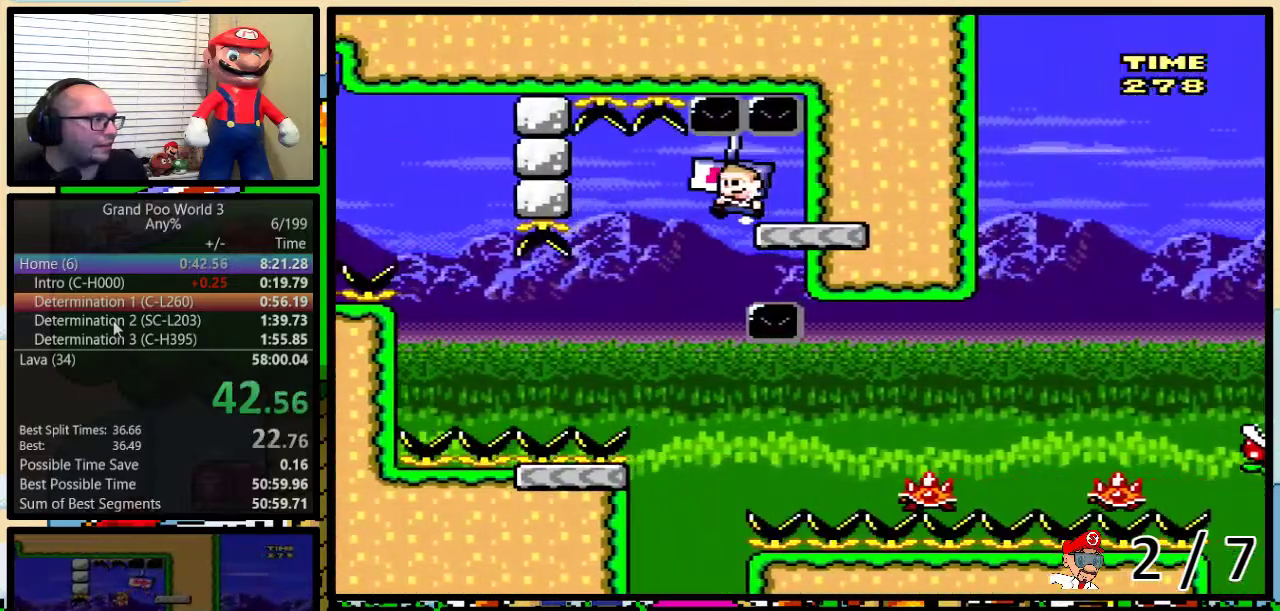
{"buttons": ["A", "Y", "DPAD_UP", "DPAD_RIGHT"], "events": [[117, "B", "up"], [150, "DPAD_UP", "up"], [233, "DPAD_UP", "down"], [267, "DPAD_LEFT", "up"], [267, "DPAD_RIGHT", "down"], [450, "A", "down"]]}
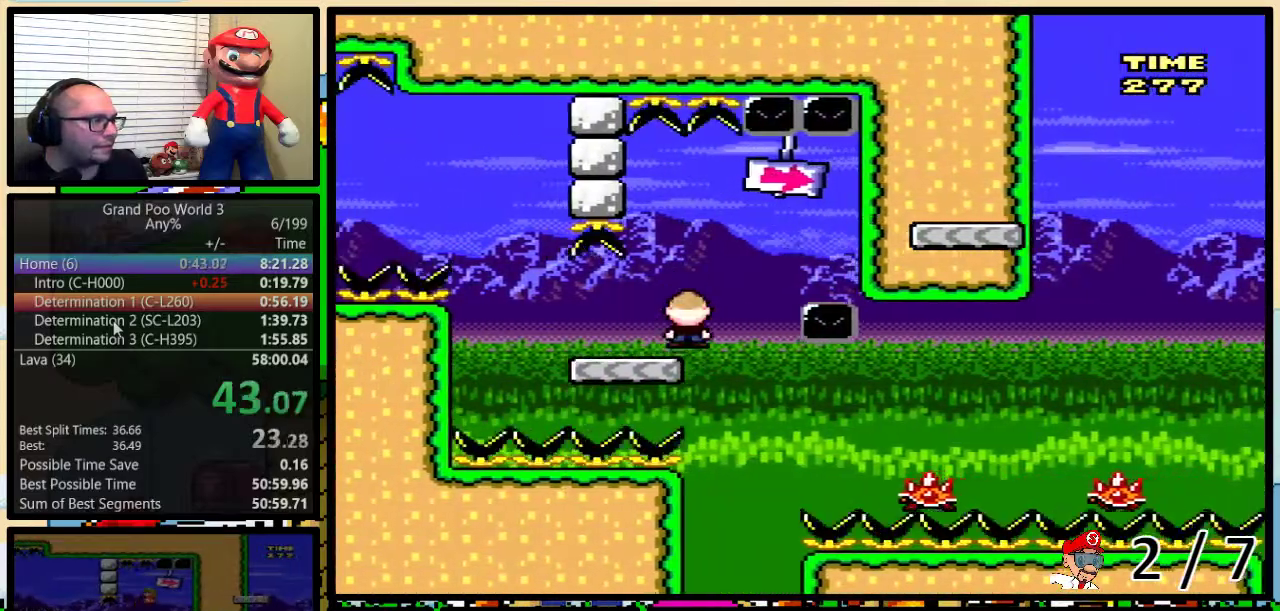
{"buttons": ["Y", "DPAD_RIGHT"], "events": [[133, "A", "up"], [167, "DPAD_RIGHT", "up"], [200, "DPAD_LEFT", "down"], [200, "DPAD_UP", "up"], [250, "A", "down"], [350, "DPAD_LEFT", "up"], [350, "DPAD_RIGHT", "down"], [450, "A", "up"]]}
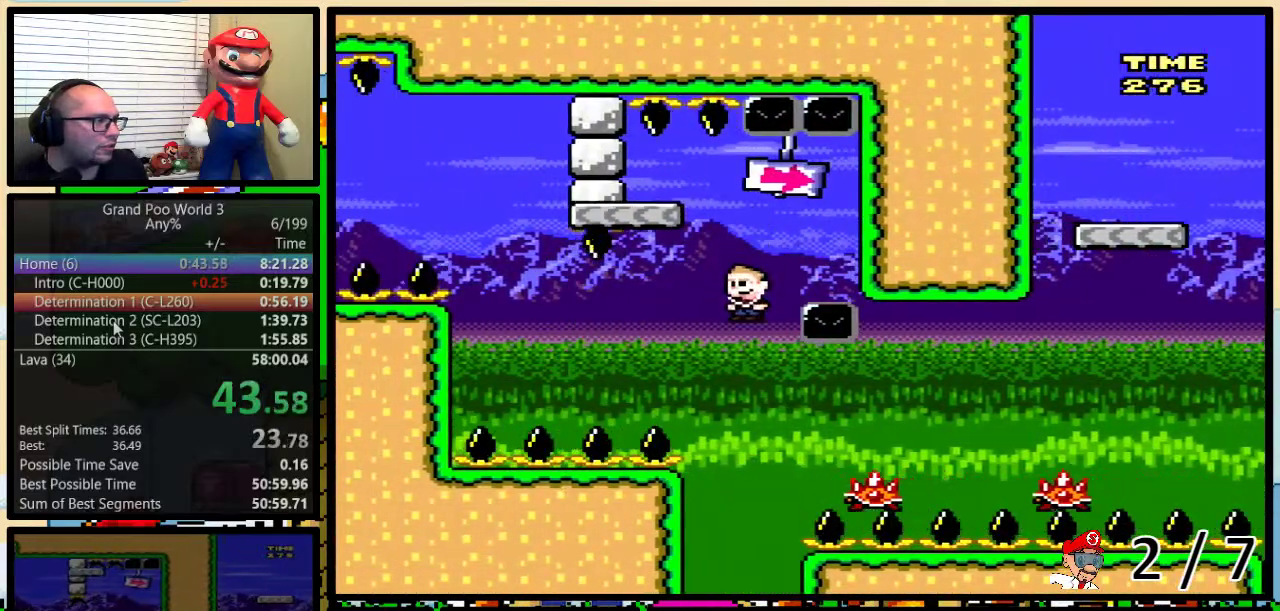
{"buttons": ["B", "Y", "DPAD_UP", "DPAD_RIGHT"], "events": [[33, "DPAD_UP", "down"], [350, "B", "down"]]}
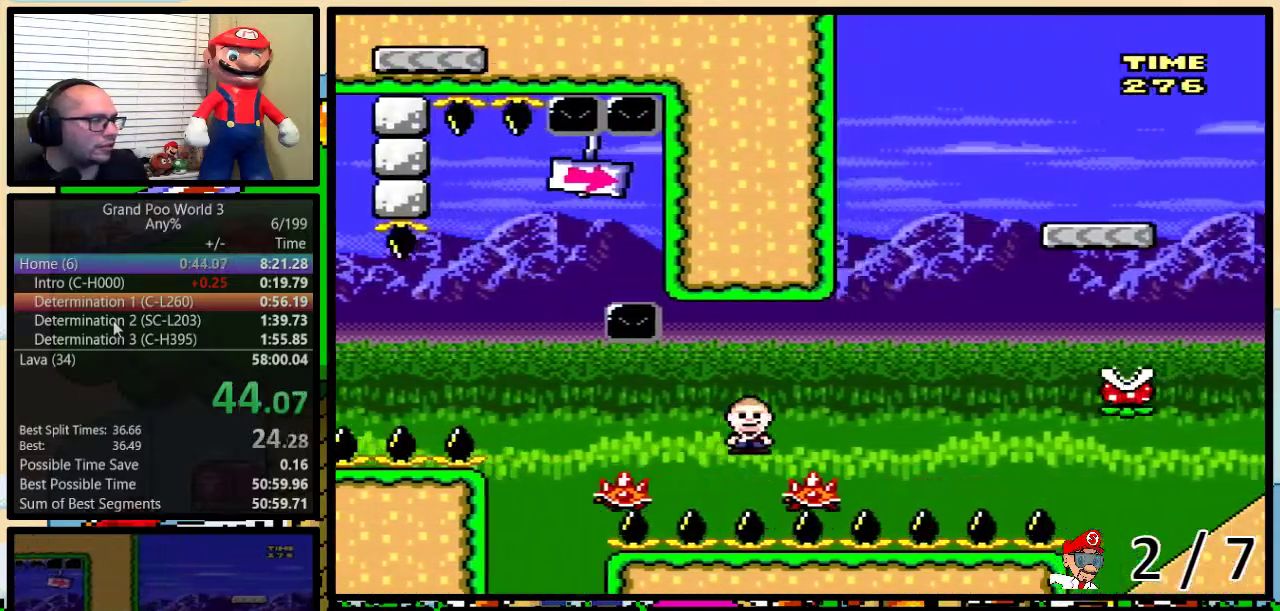
{"buttons": ["Y", "DPAD_UP", "DPAD_RIGHT"], "events": [[250, "B", "up"]]}
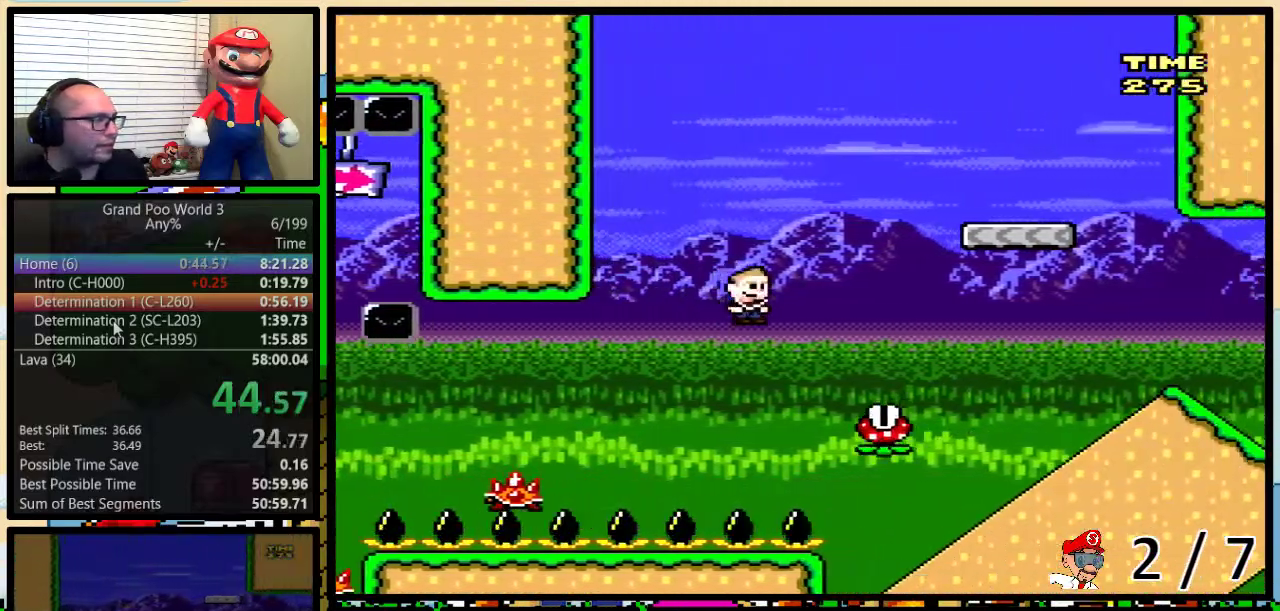
{"buttons": ["Y", "DPAD_UP", "DPAD_RIGHT"], "events": [[83, "B", "down"], [383, "B", "up"]]}
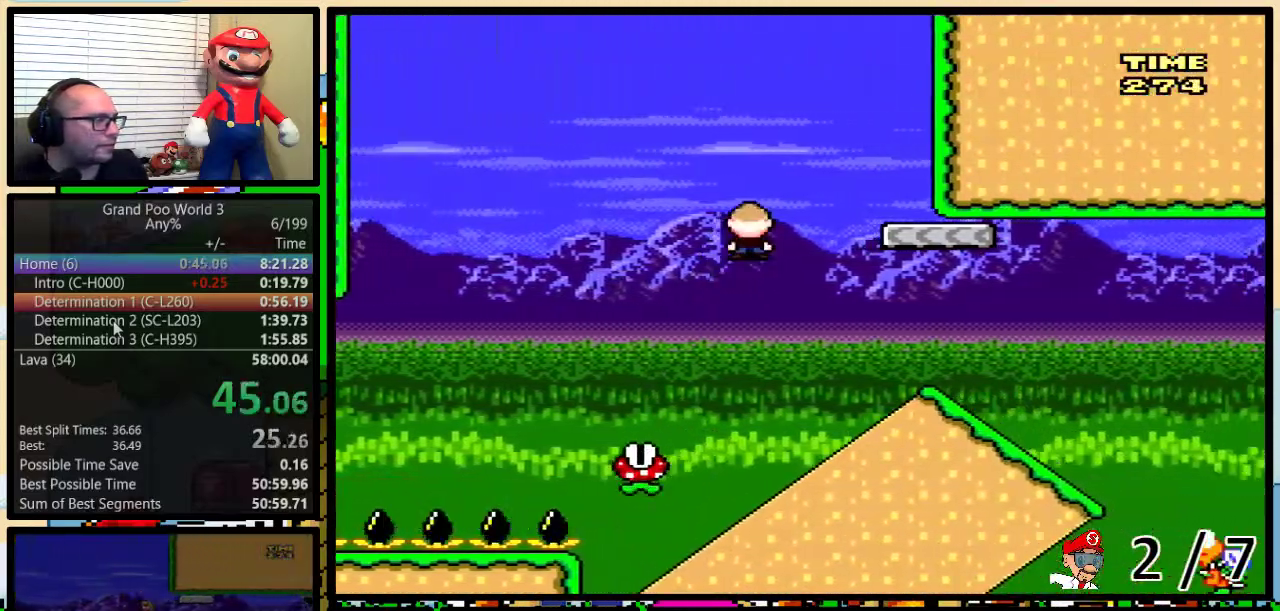
{"buttons": ["B", "Y", "DPAD_DOWN"], "events": [[33, "B", "down"], [150, "B", "up"], [250, "B", "down"], [250, "DPAD_UP", "up"], [300, "DPAD_DOWN", "down"], [300, "DPAD_RIGHT", "up"]]}
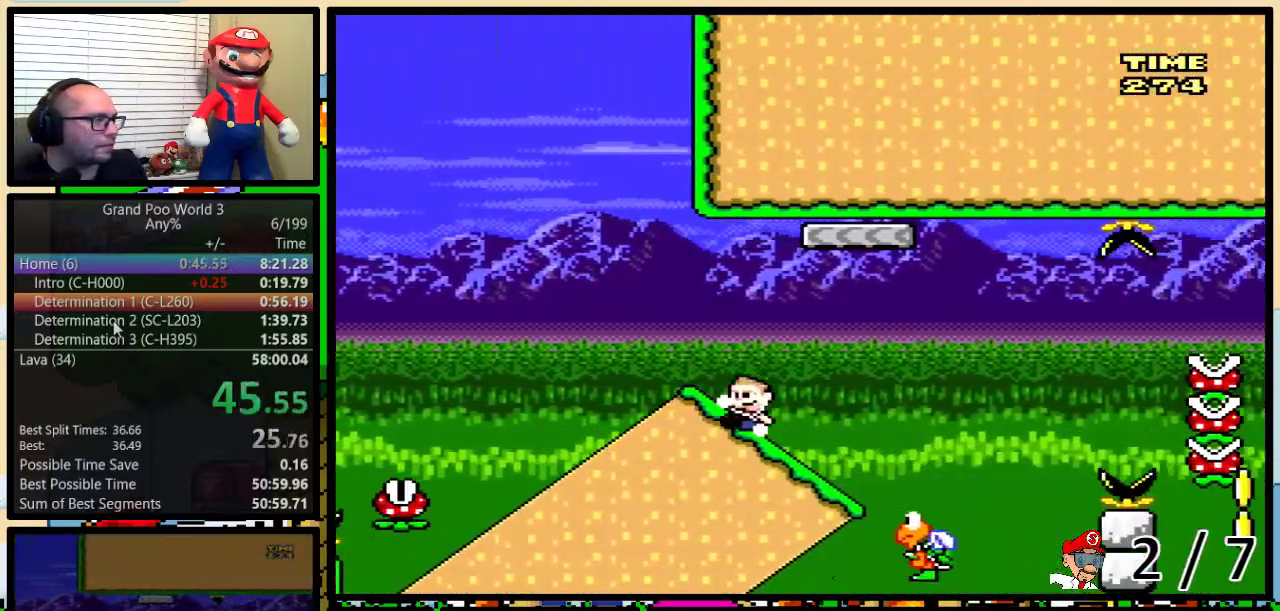
{"buttons": ["B", "Y"], "events": [[167, "DPAD_DOWN", "up"]]}
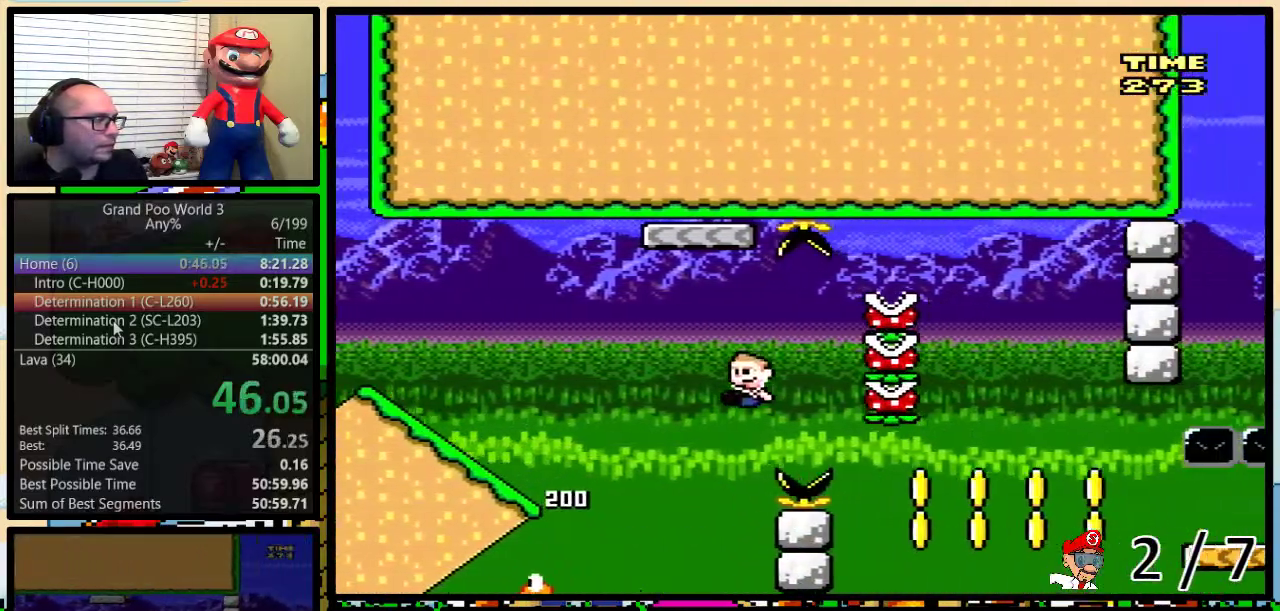
{"buttons": ["Y"], "events": [[267, "B", "up"], [417, "B", "down"], [483, "B", "up"]]}
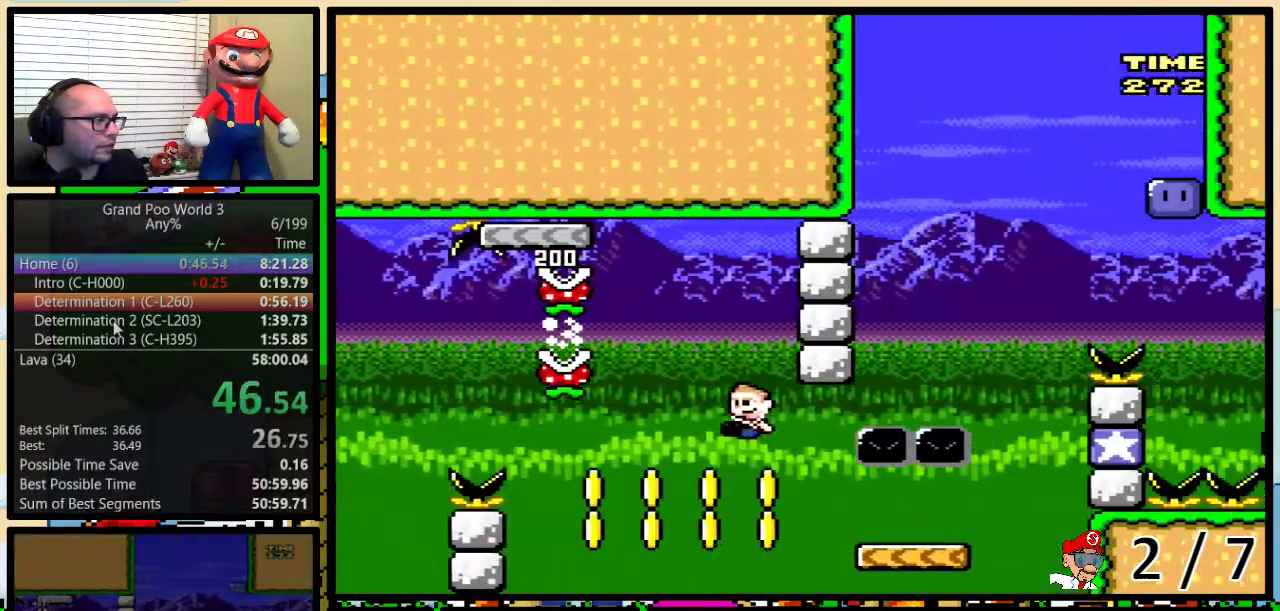
{"buttons": ["B", "Y", "DPAD_LEFT"], "events": [[350, "B", "down"], [417, "DPAD_LEFT", "down"]]}
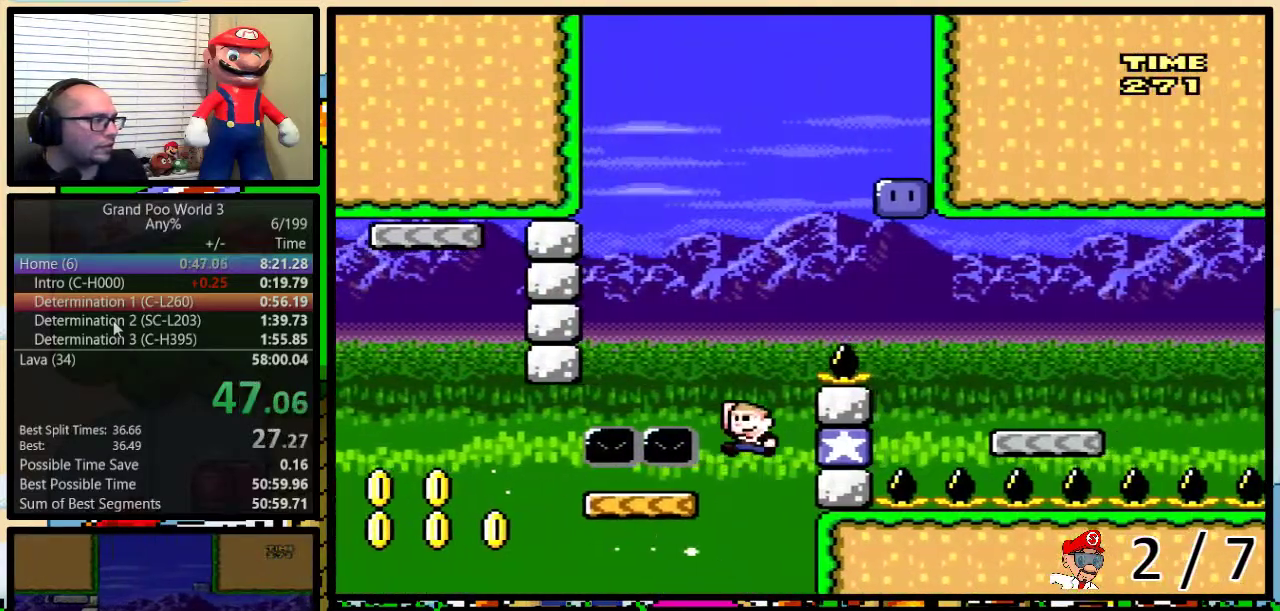
{"buttons": ["B", "Y", "DPAD_RIGHT"], "events": [[67, "B", "up"], [317, "DPAD_UP", "down"], [367, "B", "down"], [367, "DPAD_LEFT", "up"], [367, "DPAD_RIGHT", "down"], [367, "DPAD_UP", "up"]]}
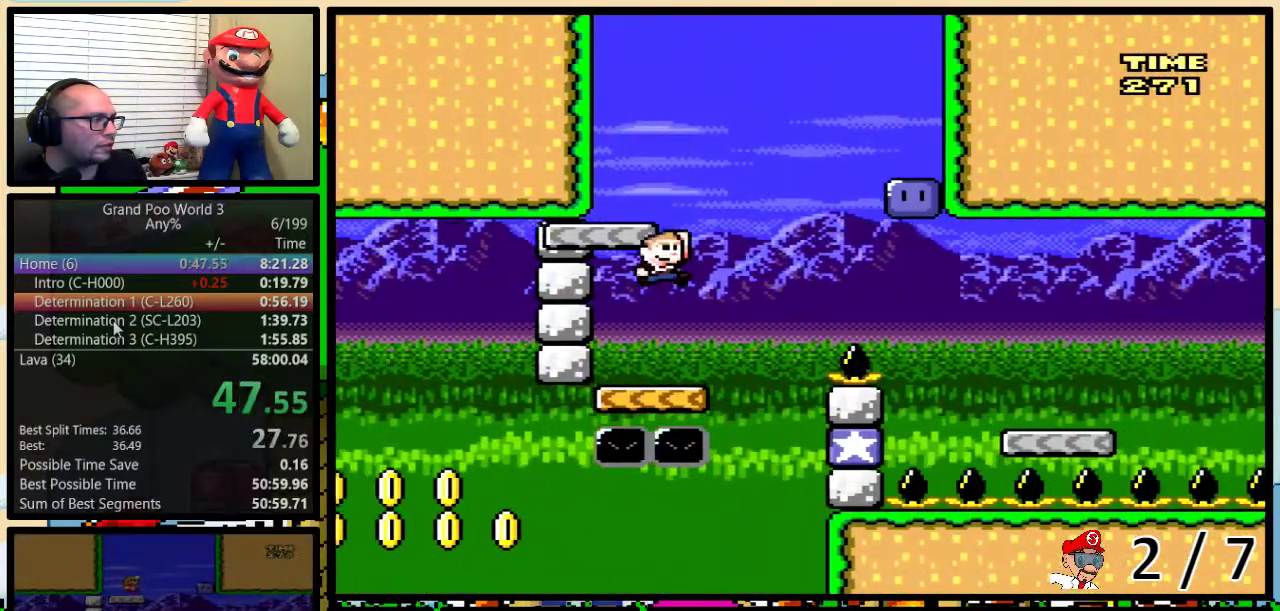
{"buttons": ["Y", "DPAD_RIGHT"], "events": [[50, "DPAD_RIGHT", "up"], [267, "B", "up"], [300, "DPAD_RIGHT", "down"]]}
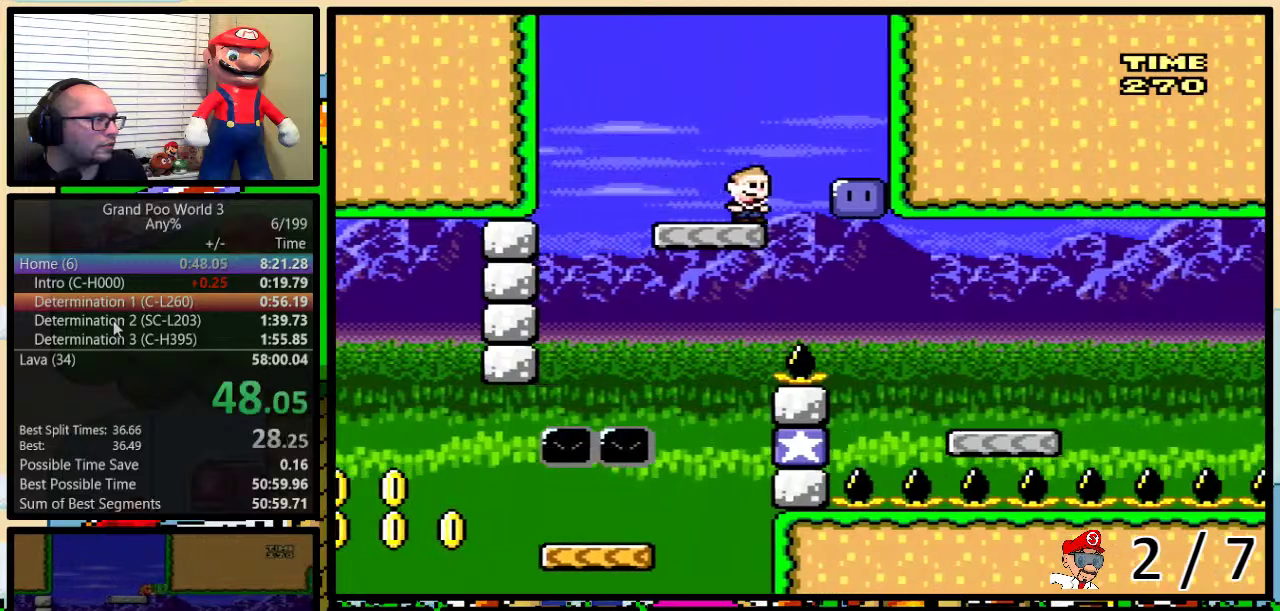
{"buttons": ["Y", "DPAD_UP", "DPAD_RIGHT"], "events": [[17, "Y", "up"], [167, "Y", "down"], [483, "DPAD_UP", "down"]]}
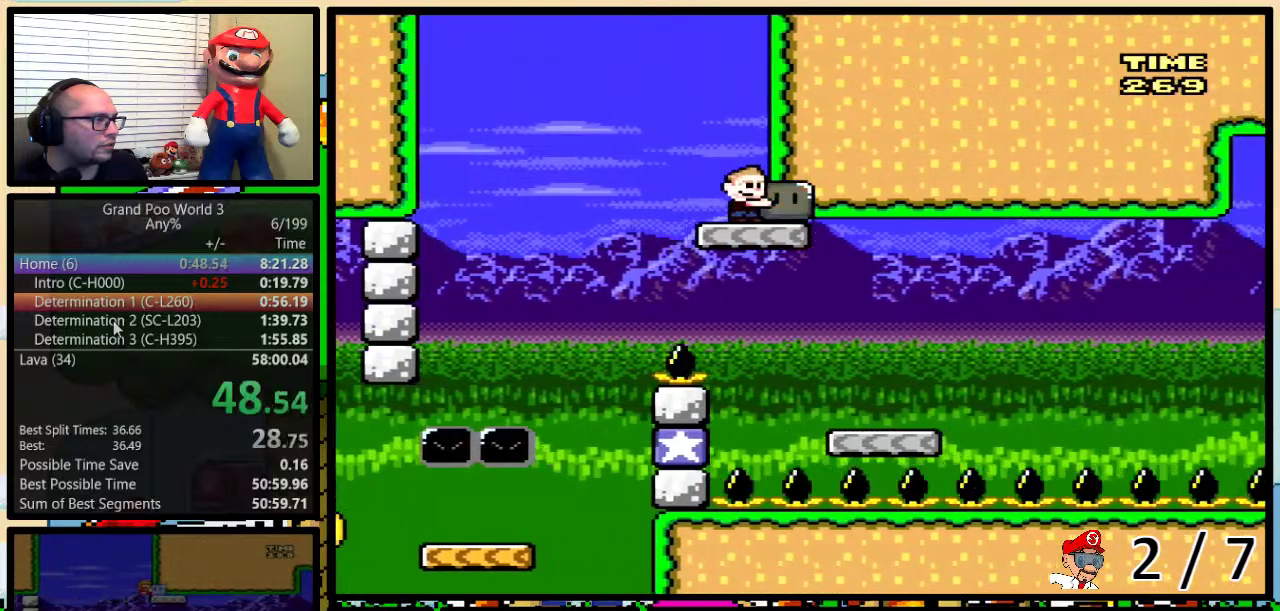
{"buttons": ["Y", "DPAD_RIGHT"], "events": [[17, "DPAD_UP", "up"]]}
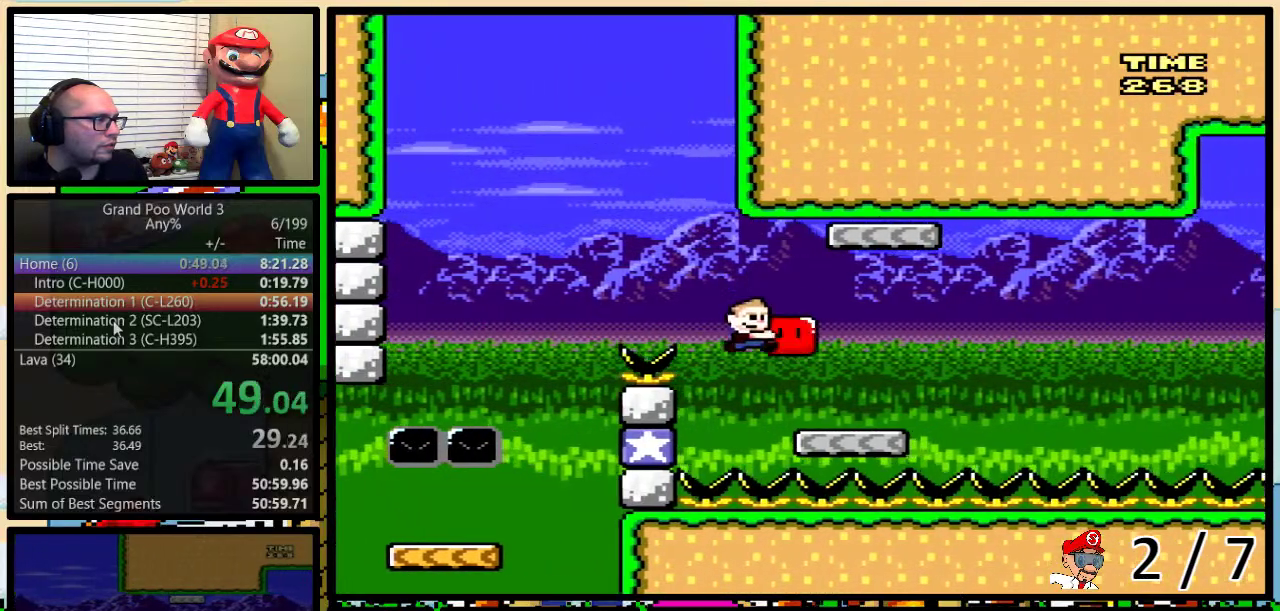
{"buttons": ["A", "Y", "DPAD_UP", "DPAD_RIGHT"], "events": [[167, "DPAD_RIGHT", "up"], [200, "DPAD_LEFT", "down"], [233, "Y", "up"], [333, "DPAD_LEFT", "up"], [350, "DPAD_RIGHT", "down"], [350, "Y", "down"], [450, "DPAD_UP", "down"], [483, "A", "down"]]}
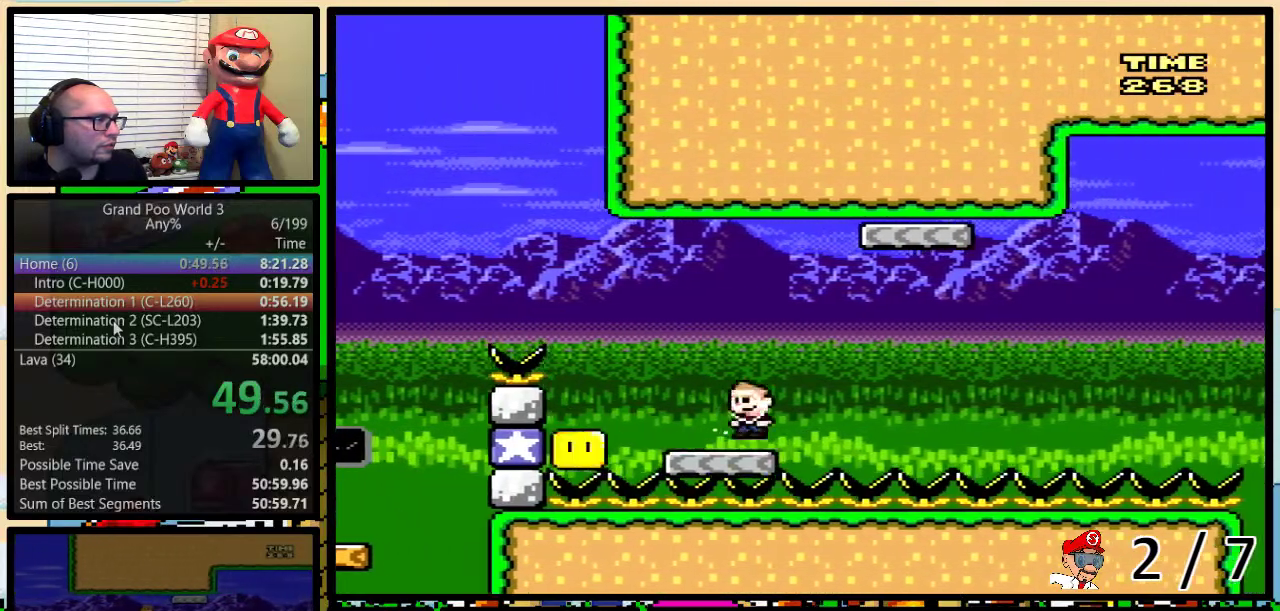
{"buttons": ["Y", "DPAD_UP", "DPAD_RIGHT"], "events": [[483, "A", "up"]]}
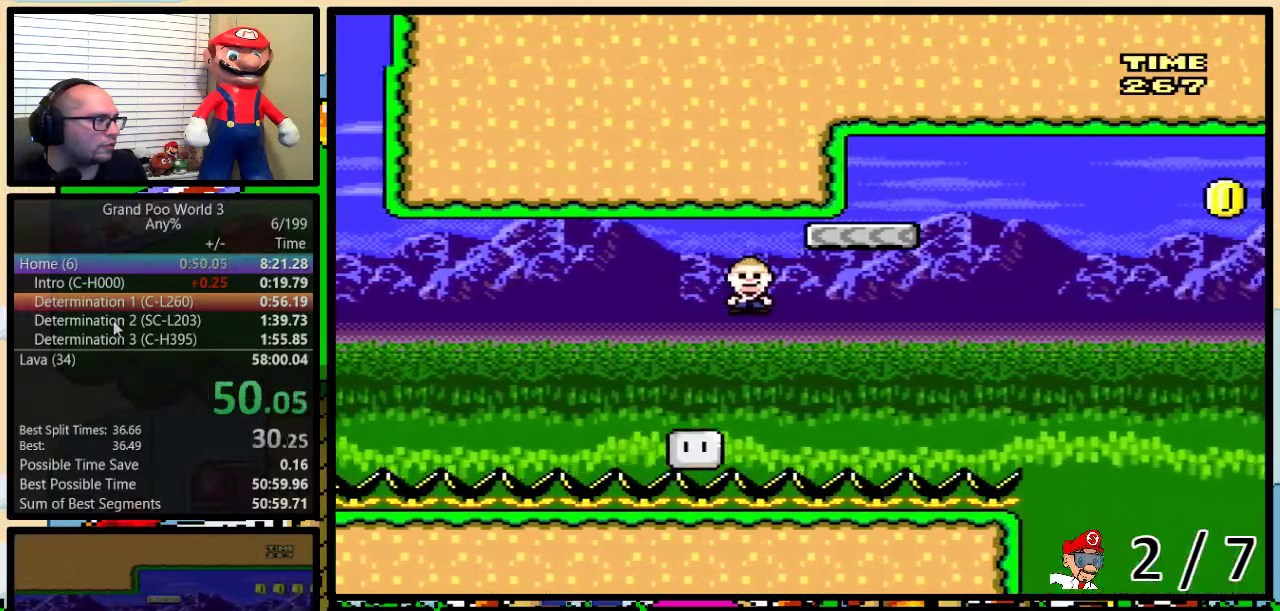
{"buttons": ["A", "Y", "DPAD_UP", "DPAD_RIGHT"], "events": [[83, "A", "down"], [83, "DPAD_RIGHT", "up"], [133, "DPAD_RIGHT", "down"], [167, "DPAD_UP", "up"], [233, "DPAD_UP", "down"]]}